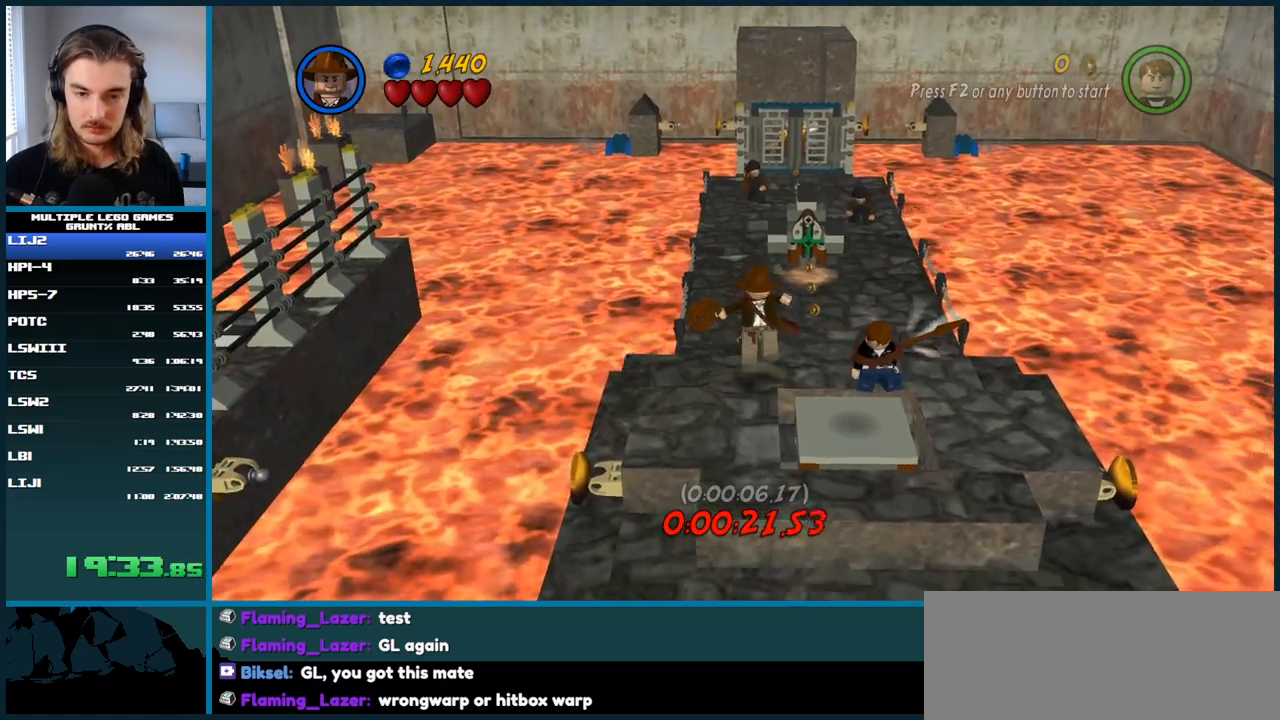
Gameplay with a controller (Xbox layout); each line is a JSON object with the inputs held at the frame after it. "button_events" lists button changes between this image and that frame as [ms after this image, input, new state], when the widget could be followed in between (sticks are given only as held states). Not read: DPAD_UP L1 L3 R3 left_stick.
{"buttons": ["X"], "right_stick": "center", "button_events": [[283, "X", "down"]]}
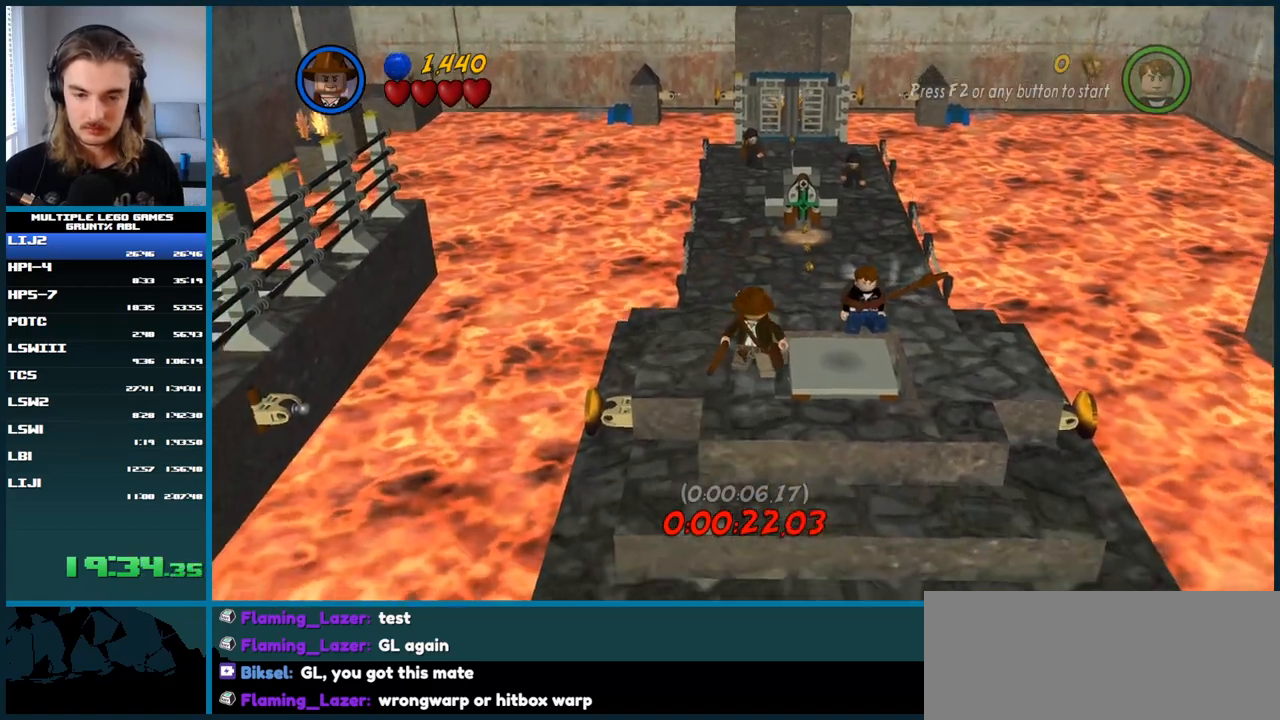
{"buttons": ["X"], "right_stick": "center", "button_events": []}
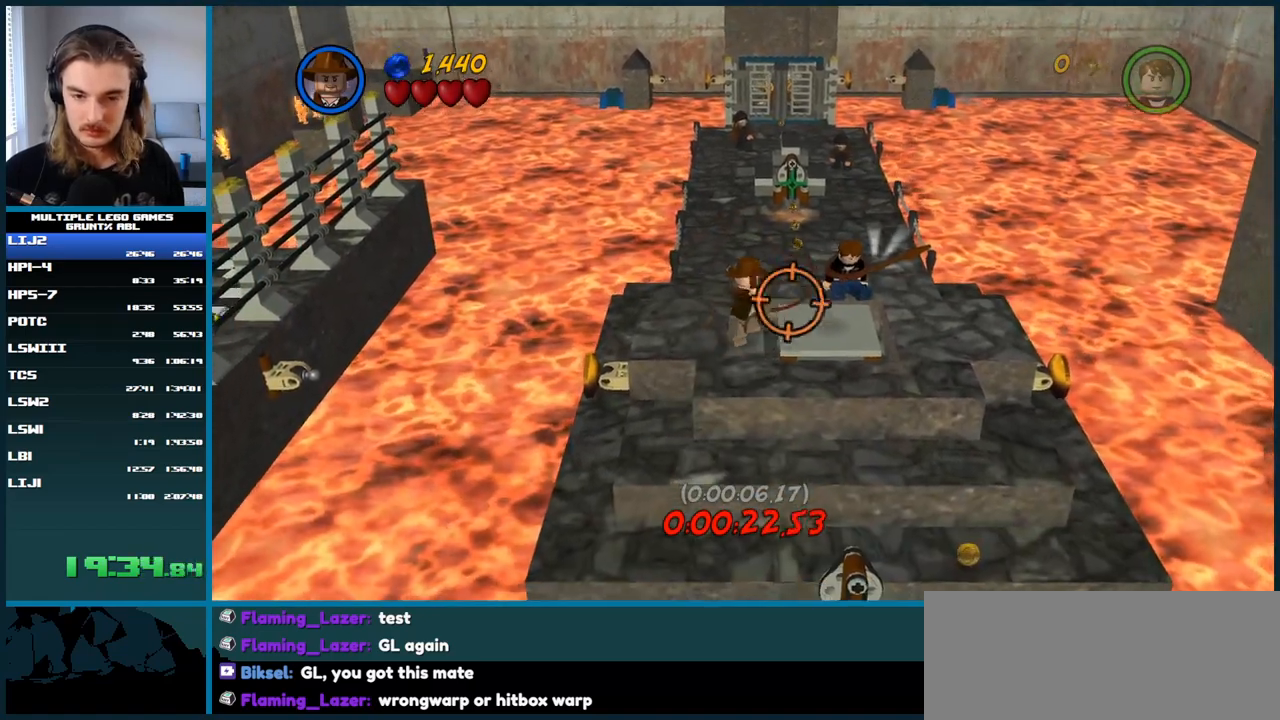
{"buttons": [], "right_stick": "center", "button_events": [[150, "X", "up"]]}
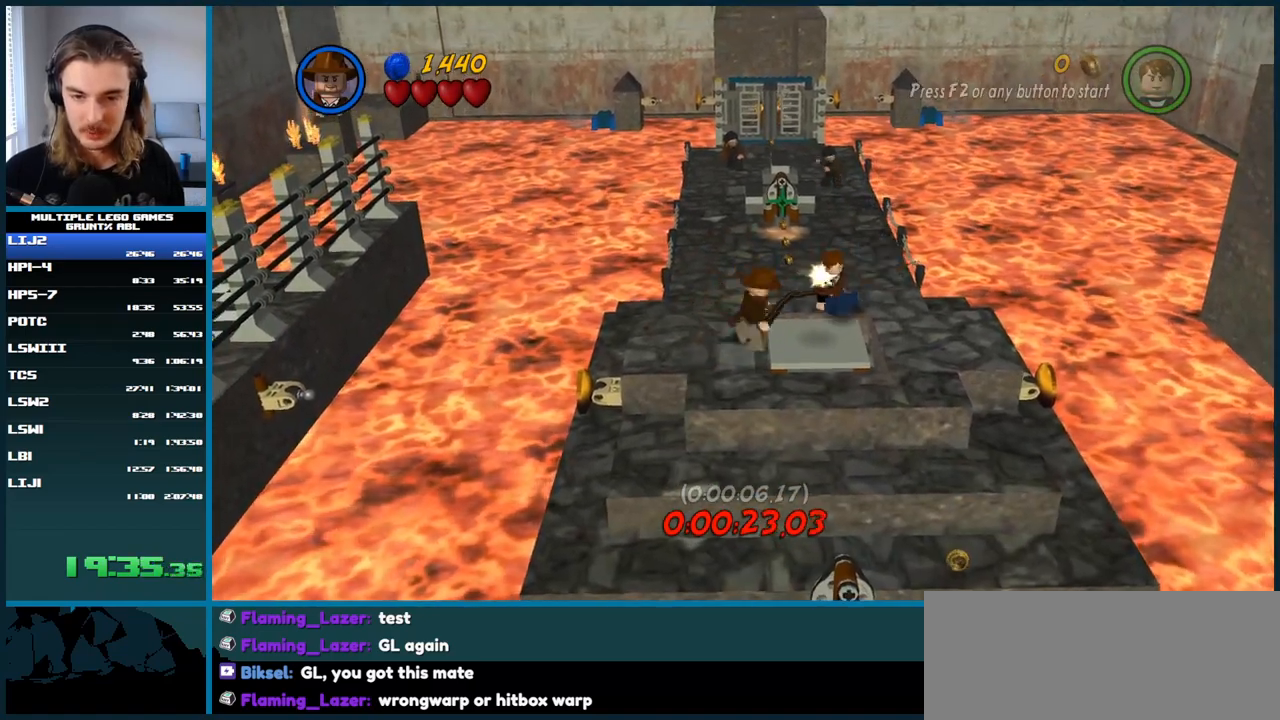
{"buttons": [], "right_stick": "center", "button_events": [[283, "A", "down"], [417, "A", "up"]]}
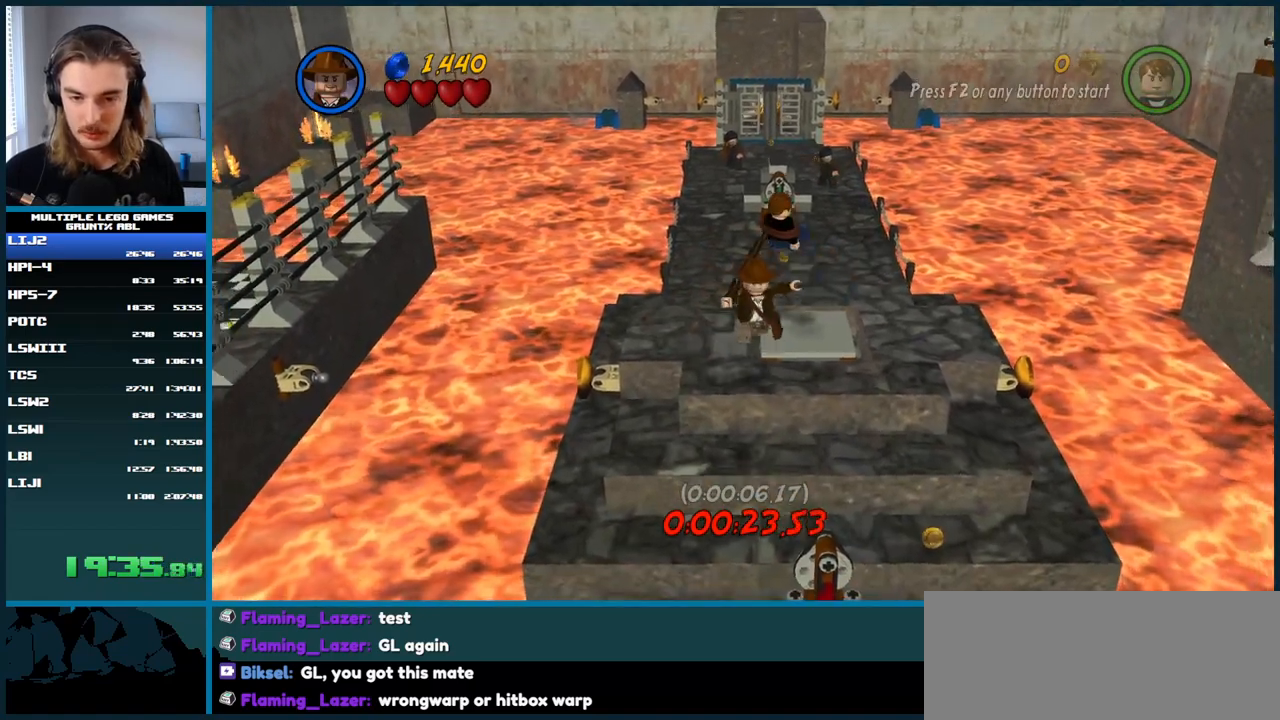
{"buttons": [], "right_stick": "center", "button_events": []}
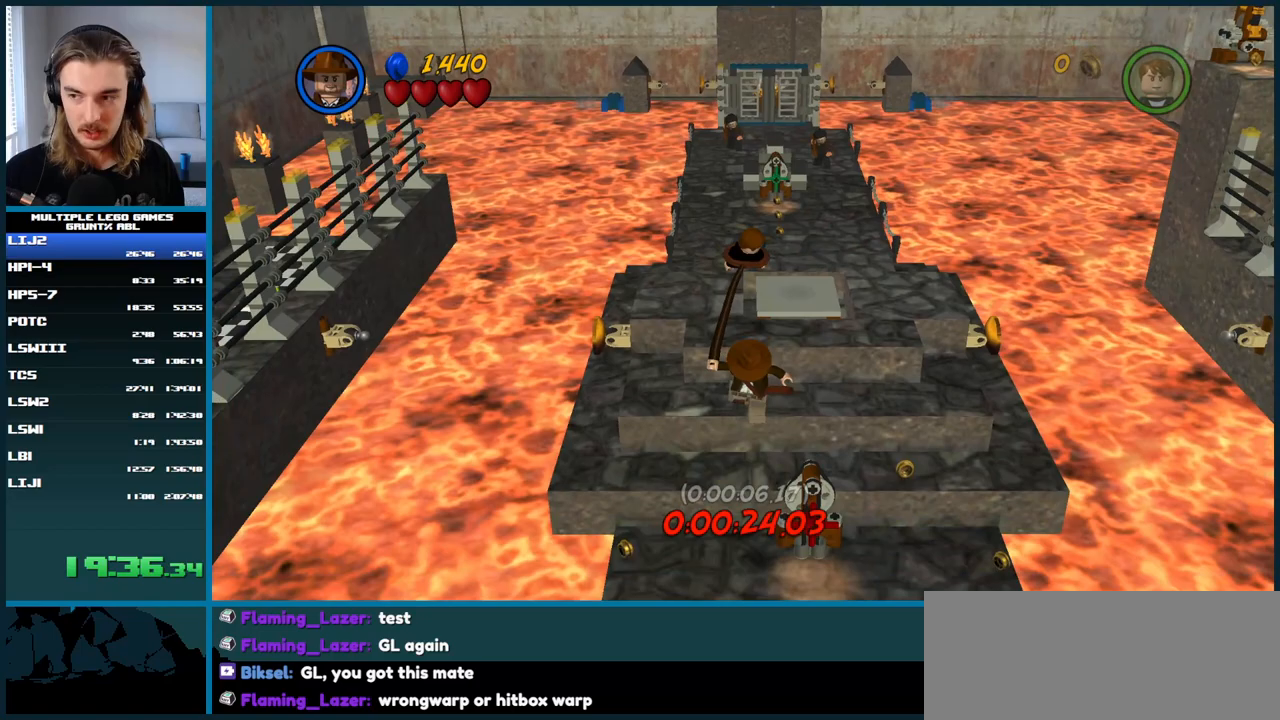
{"buttons": [], "right_stick": "center", "button_events": []}
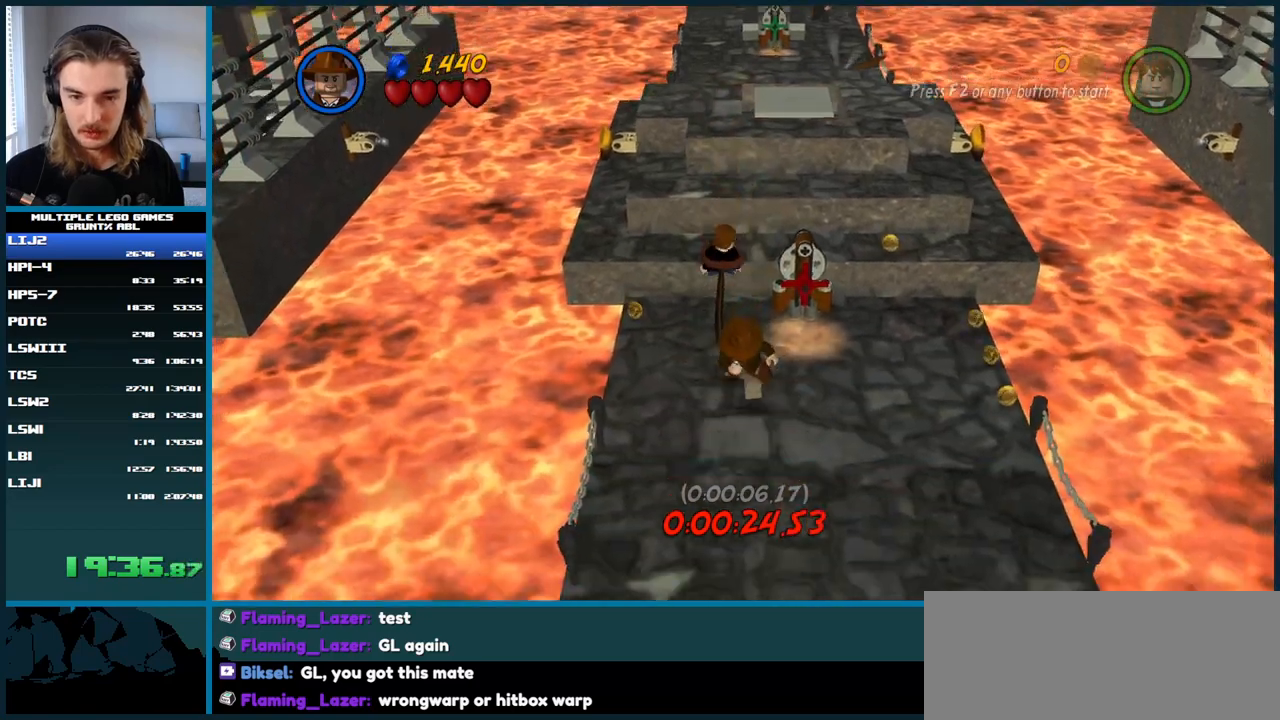
{"buttons": [], "right_stick": "center", "button_events": []}
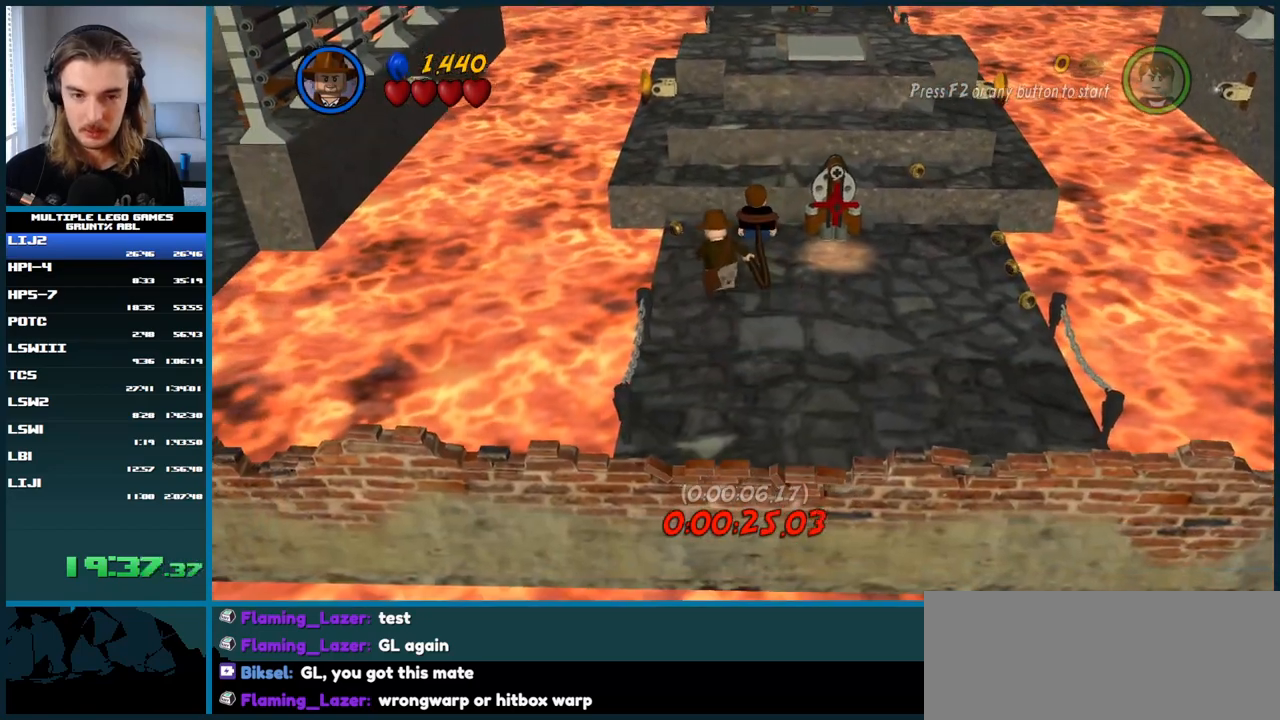
{"buttons": [], "right_stick": "center", "button_events": [[150, "A", "down"], [300, "A", "up"]]}
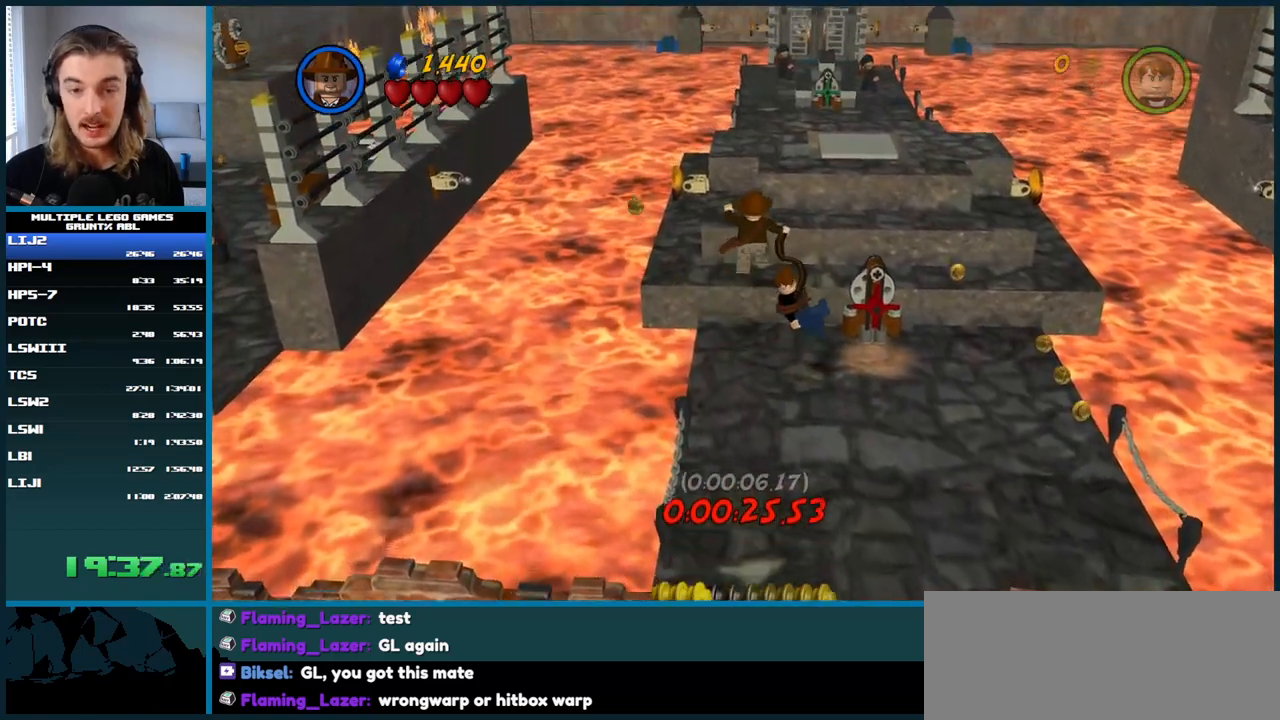
{"buttons": [], "right_stick": "center", "button_events": [[267, "A", "down"], [383, "A", "up"]]}
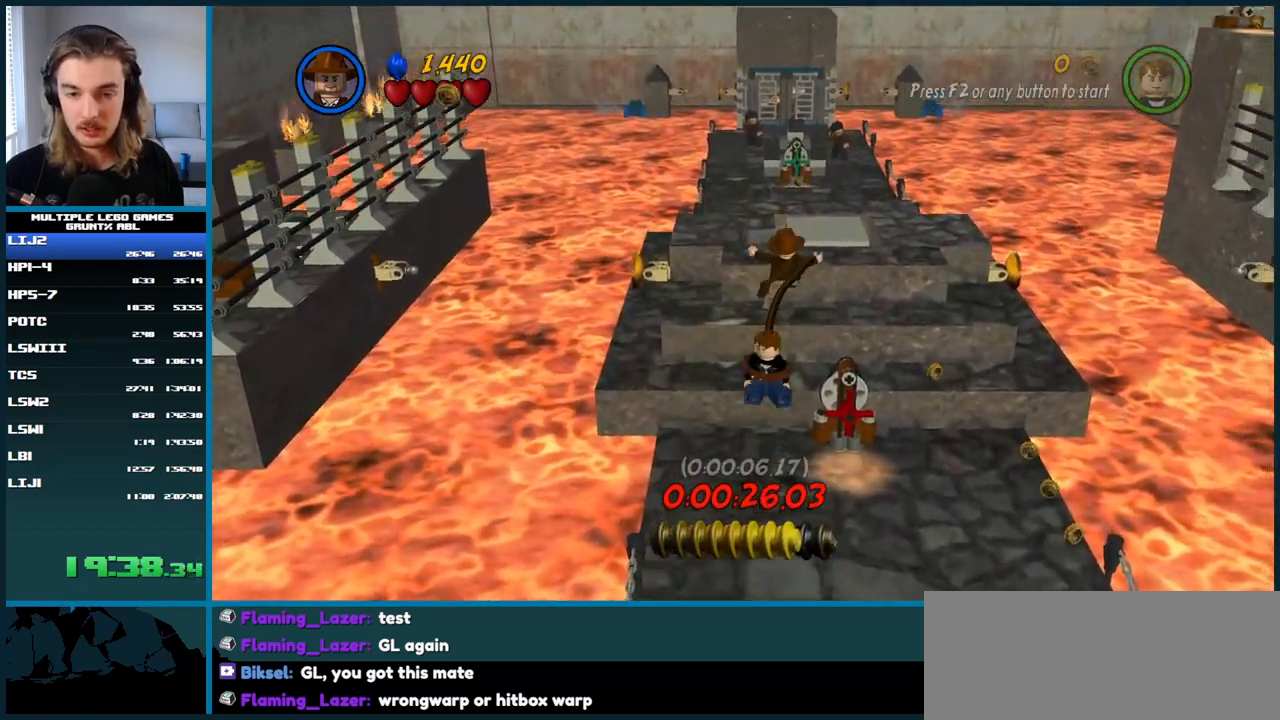
{"buttons": ["A"], "right_stick": "center", "button_events": [[450, "A", "down"]]}
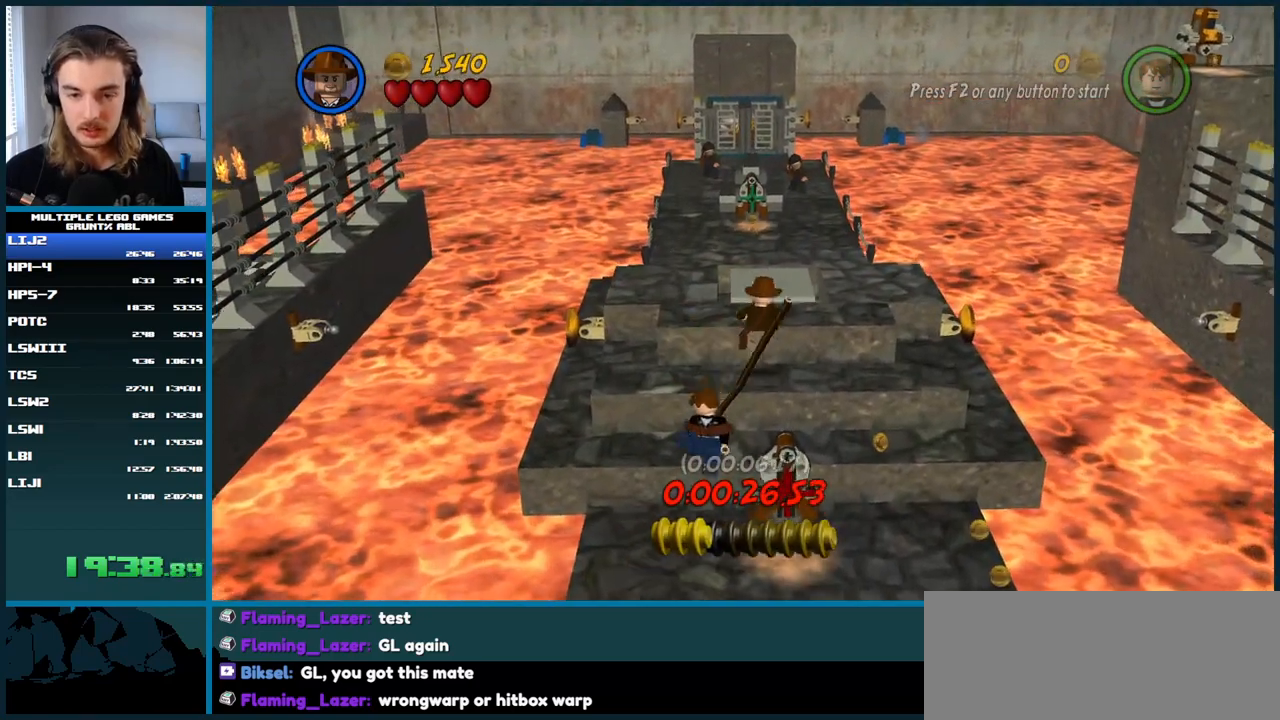
{"buttons": ["A"], "right_stick": "center", "button_events": [[50, "A", "up"], [117, "A", "down"], [217, "A", "up"], [300, "A", "down"], [417, "A", "up"], [500, "A", "down"]]}
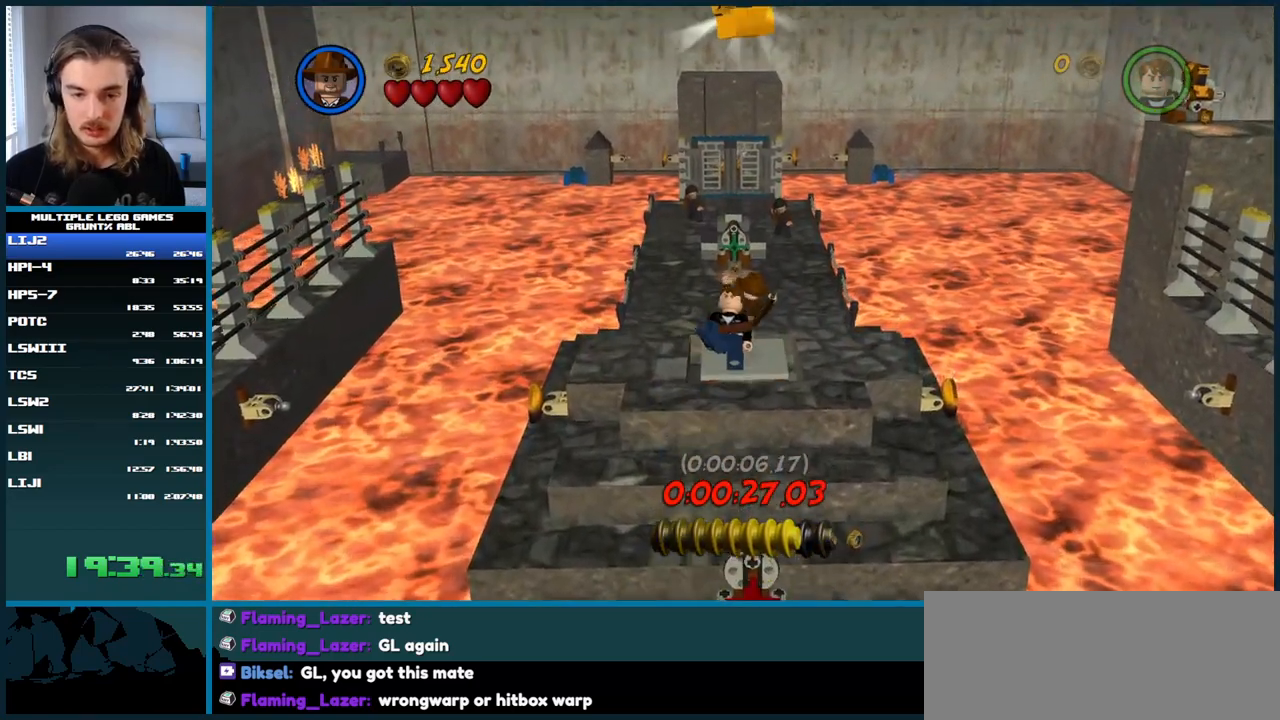
{"buttons": ["A"], "right_stick": "center", "button_events": [[117, "A", "up"], [200, "A", "down"], [300, "A", "up"], [383, "A", "down"], [450, "A", "up"], [500, "A", "down"]]}
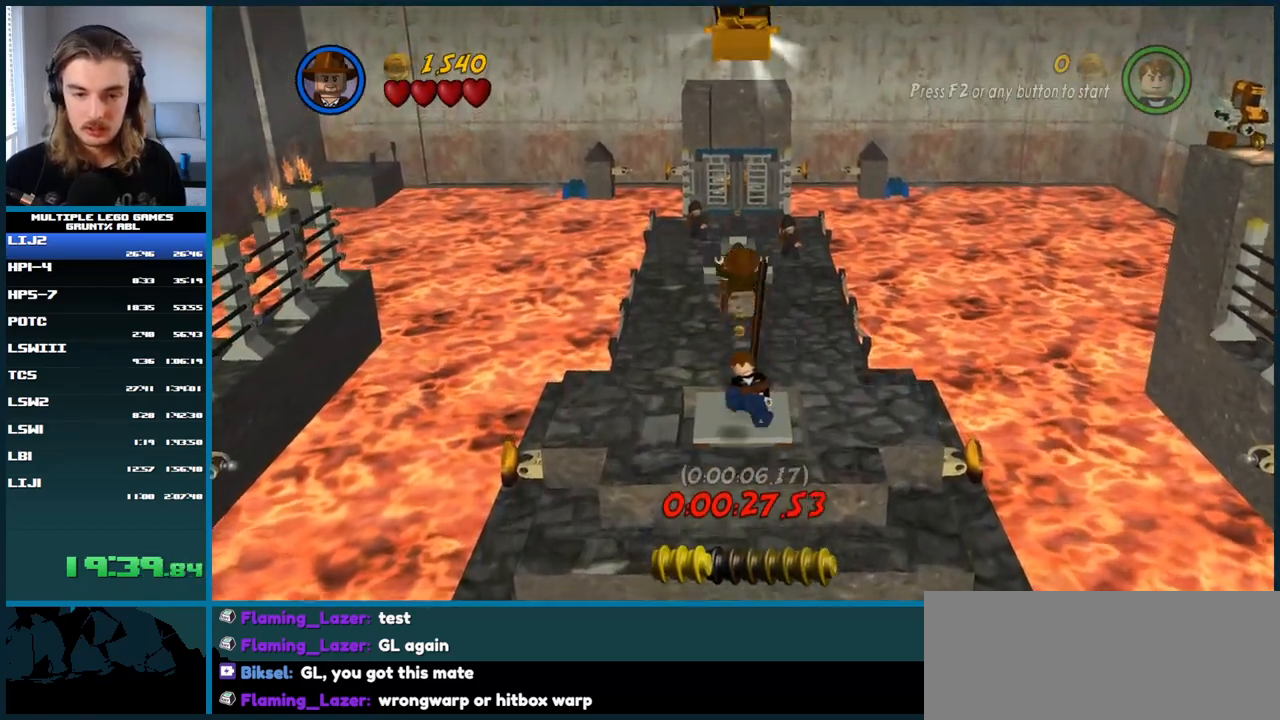
{"buttons": [], "right_stick": "center", "button_events": [[100, "A", "up"], [250, "Y", "down"], [350, "Y", "up"]]}
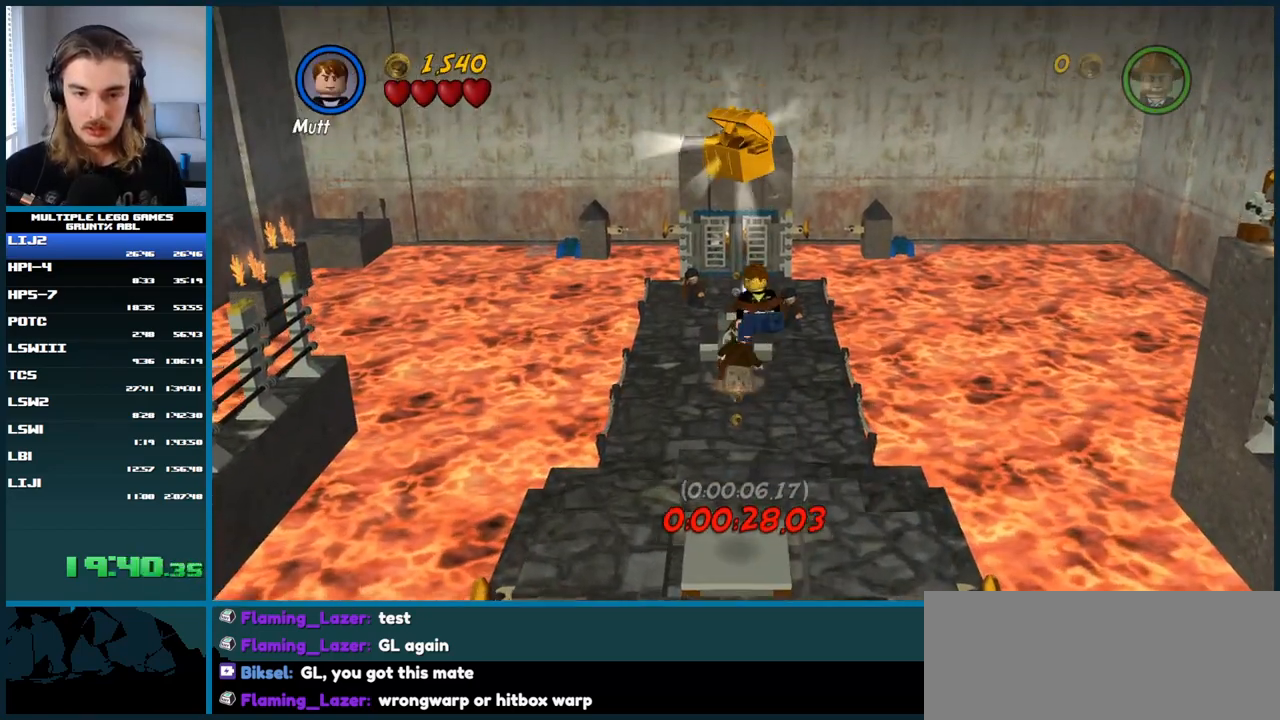
{"buttons": [], "right_stick": "center", "button_events": [[333, "Y", "down"], [450, "Y", "up"]]}
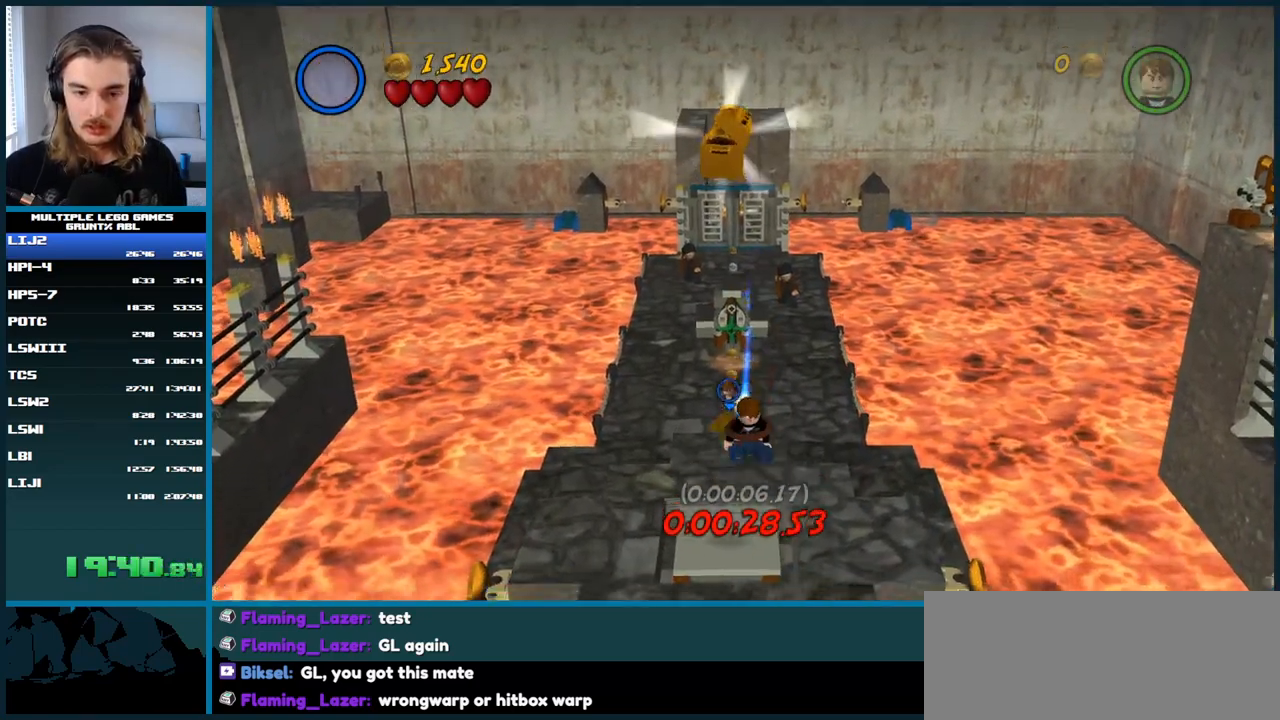
{"buttons": [], "right_stick": "center", "button_events": [[100, "A", "down"], [400, "A", "up"]]}
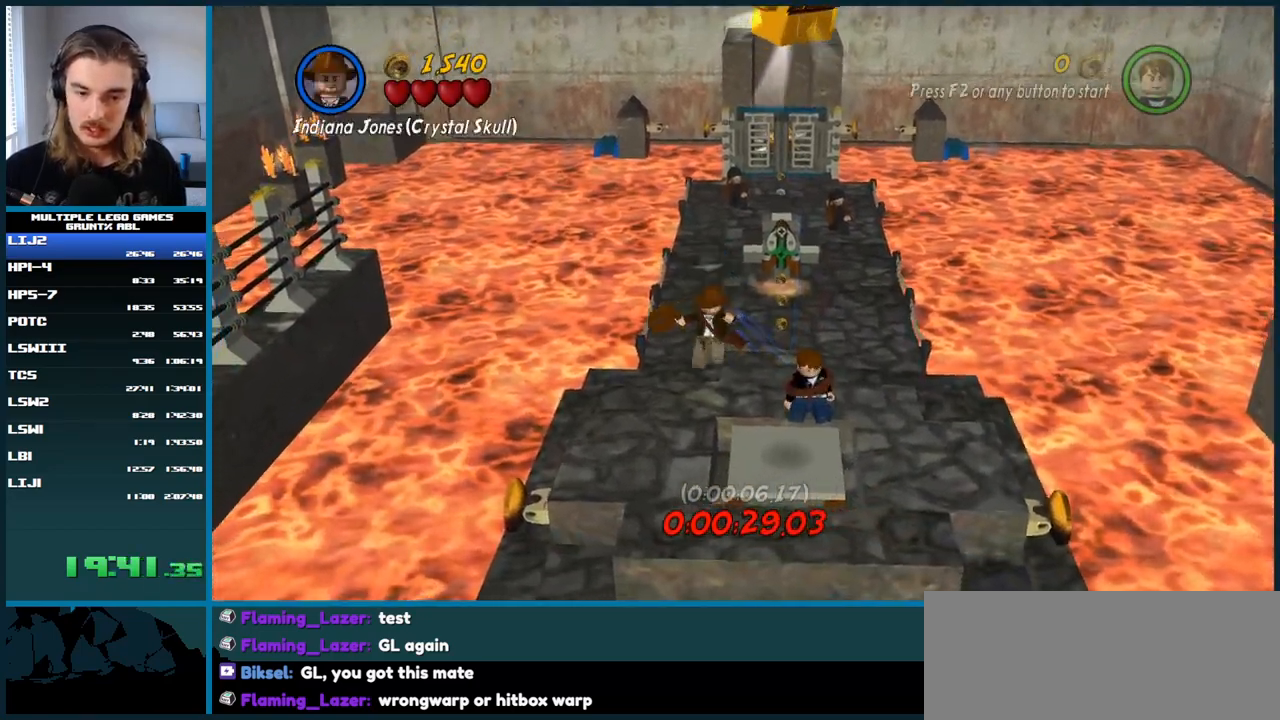
{"buttons": ["A"], "right_stick": "center", "button_events": [[300, "A", "down"]]}
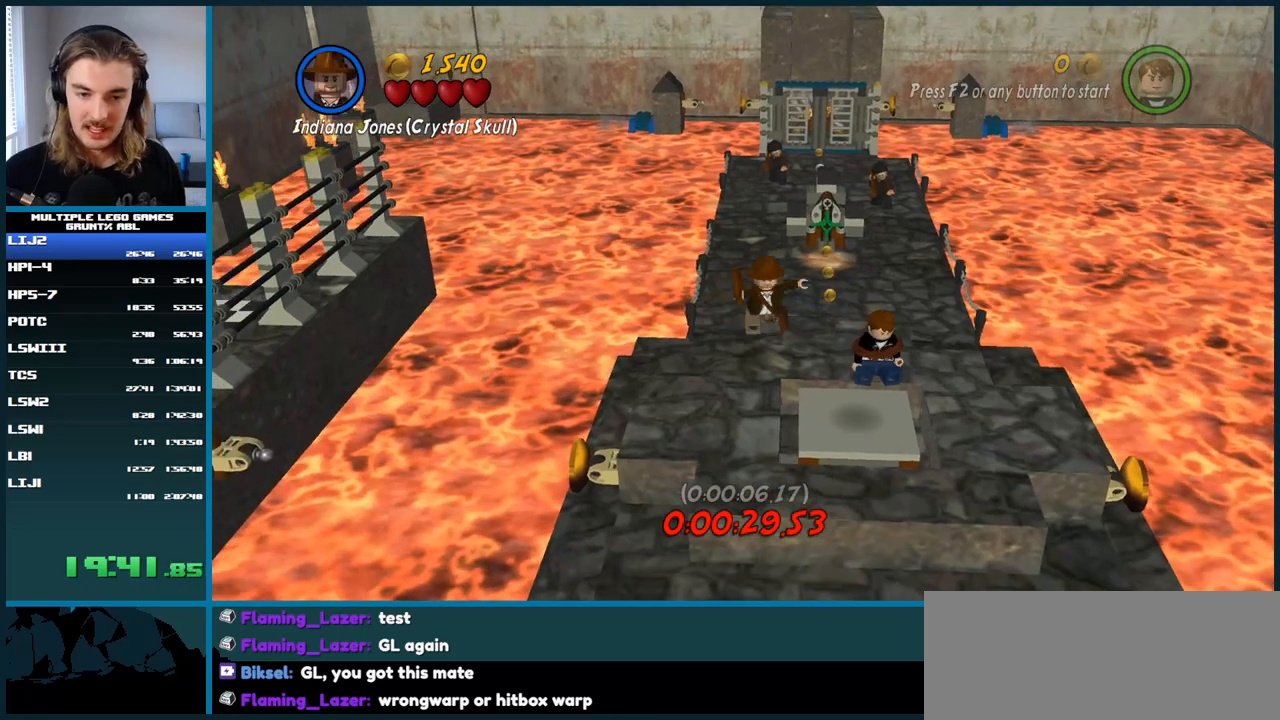
{"buttons": ["X"], "right_stick": "center", "button_events": [[133, "A", "up"], [467, "X", "down"]]}
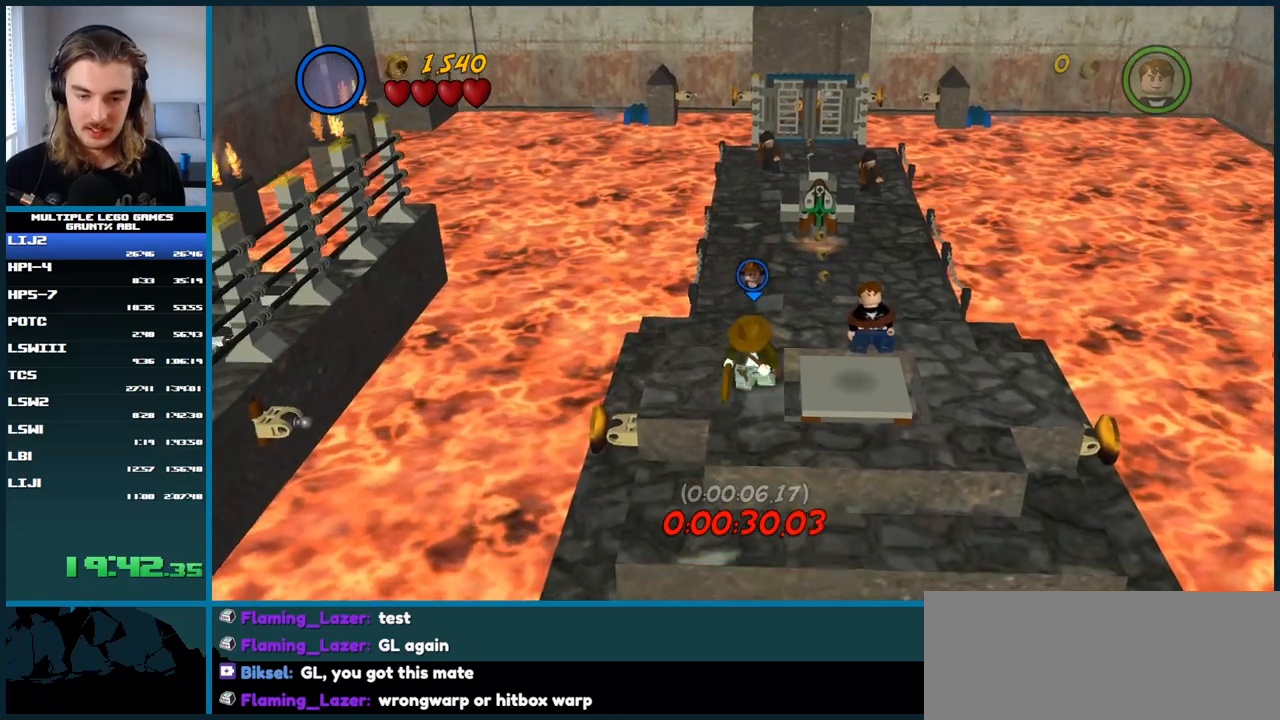
{"buttons": ["X"], "right_stick": "center", "button_events": []}
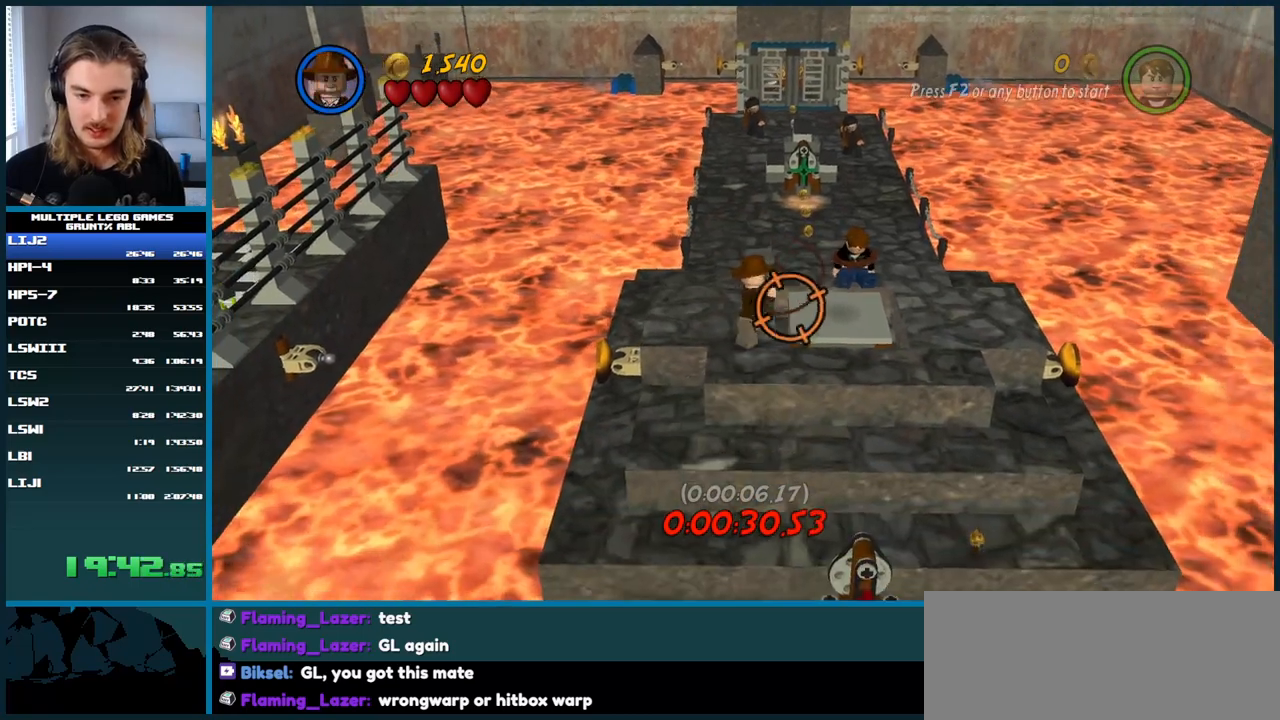
{"buttons": [], "right_stick": "center", "button_events": [[183, "X", "up"]]}
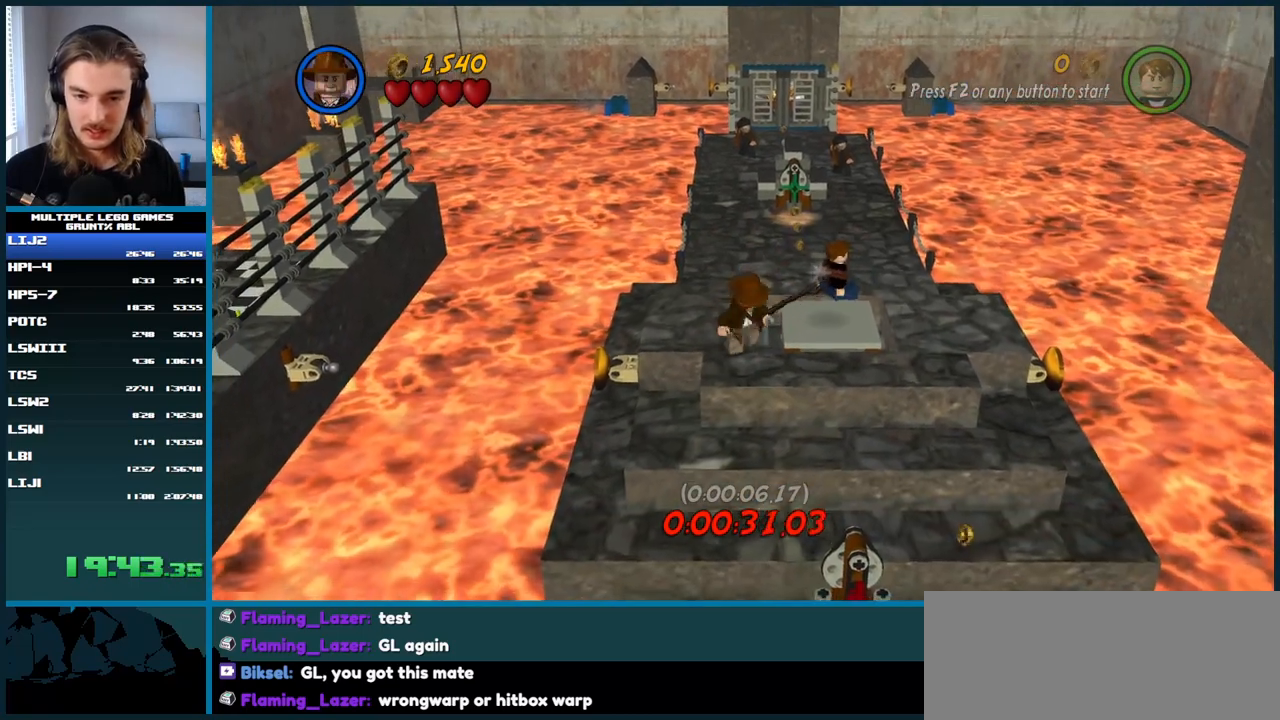
{"buttons": [], "right_stick": "center", "button_events": [[233, "A", "down"], [350, "A", "up"]]}
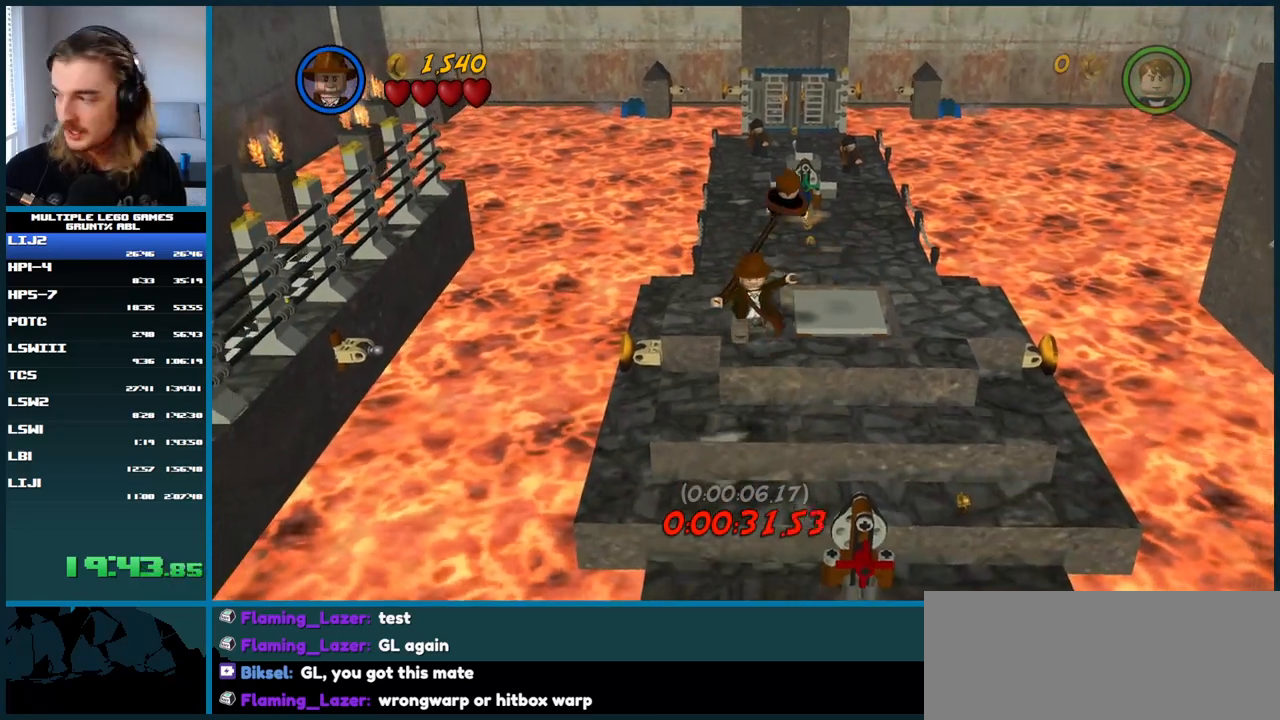
{"buttons": [], "right_stick": "center", "button_events": []}
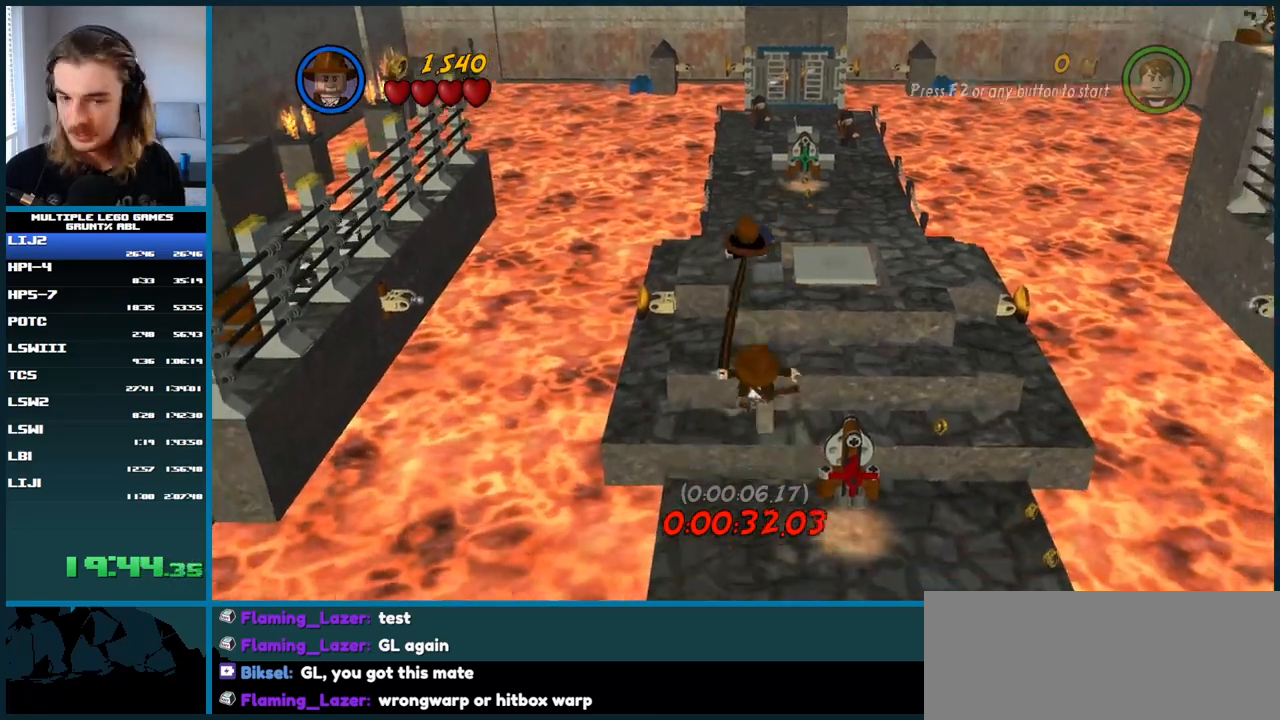
{"buttons": ["A"], "right_stick": "center", "button_events": [[467, "A", "down"]]}
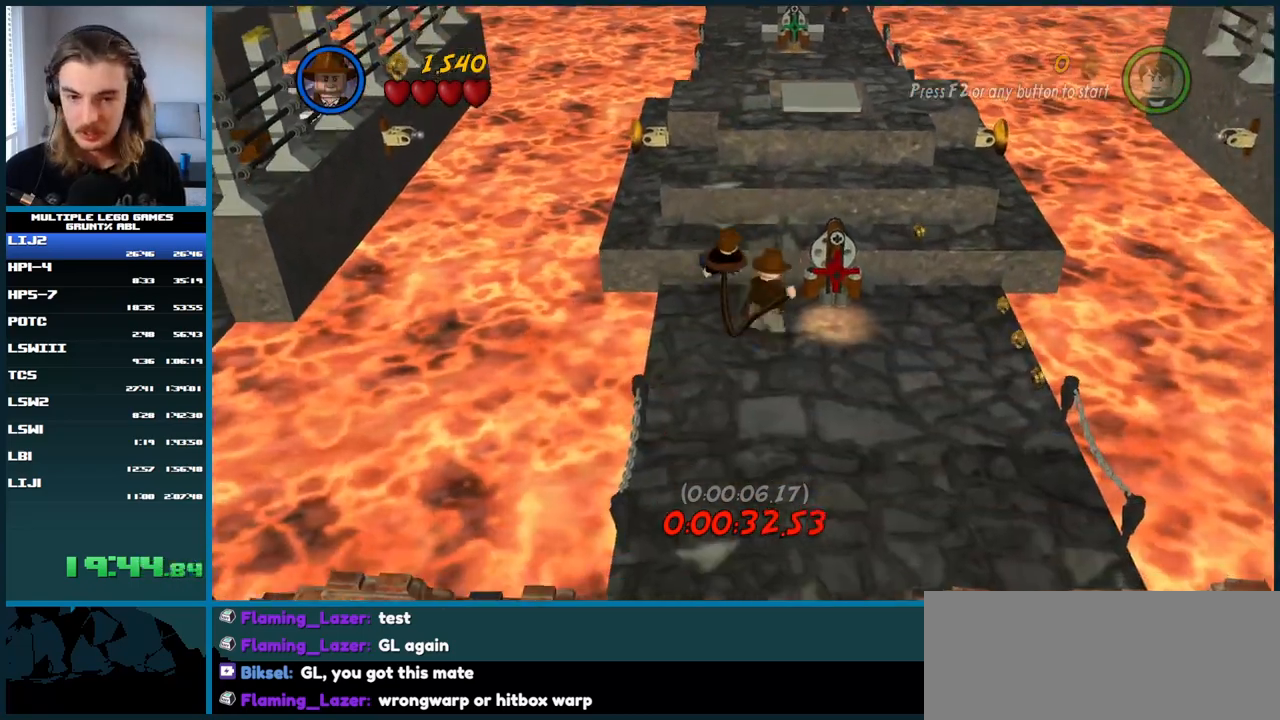
{"buttons": [], "right_stick": "center", "button_events": [[100, "A", "up"]]}
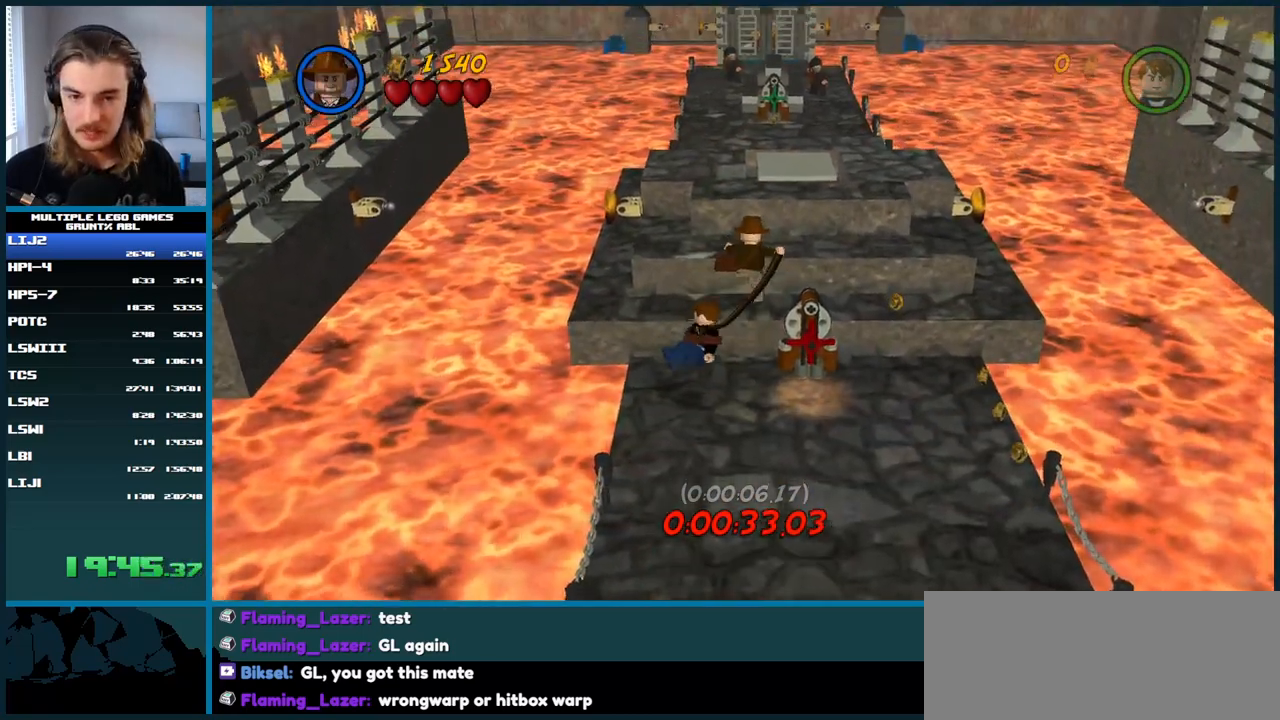
{"buttons": [], "right_stick": "center", "button_events": [[133, "A", "down"], [250, "A", "up"]]}
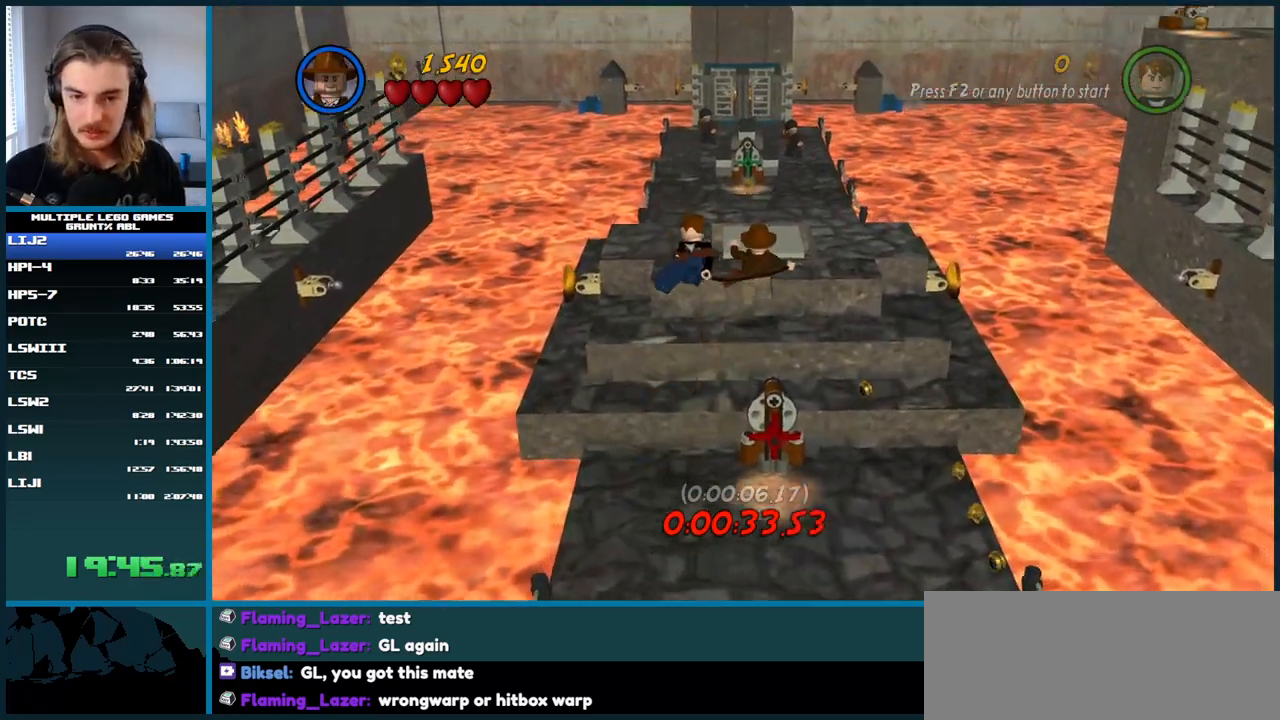
{"buttons": [], "right_stick": "center", "button_events": [[217, "A", "down"], [333, "A", "up"], [383, "A", "down"], [483, "A", "up"]]}
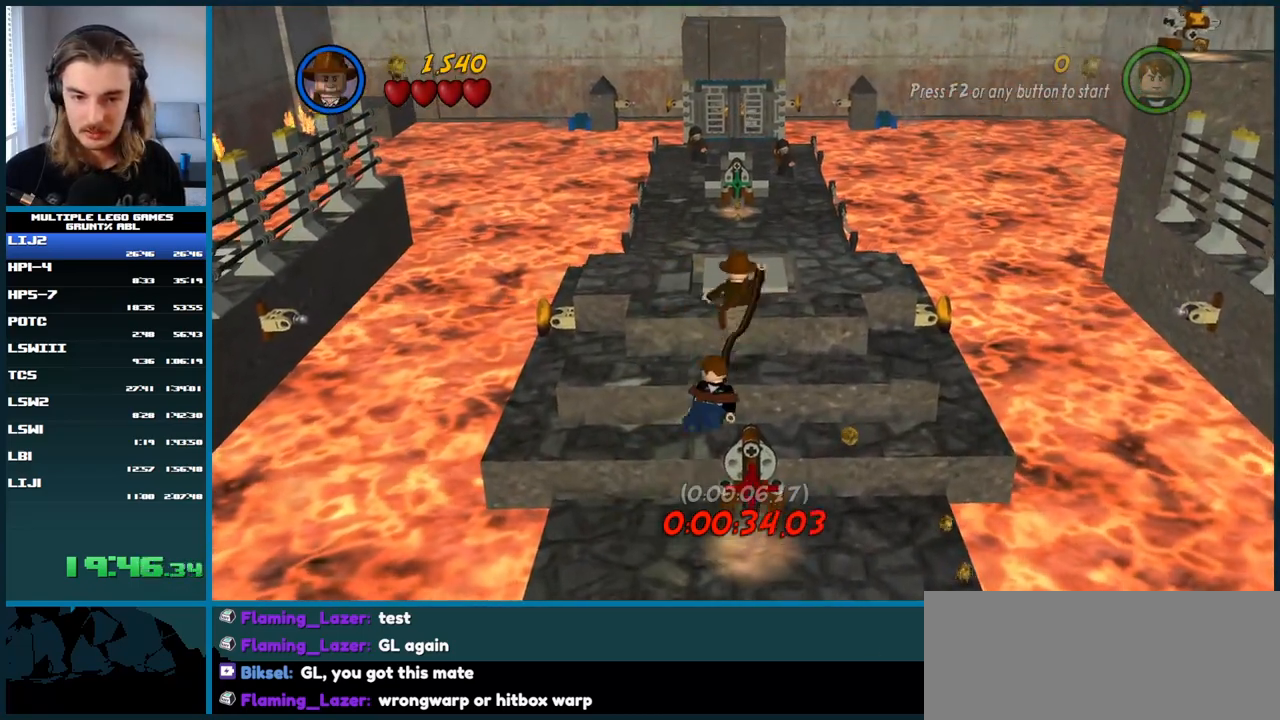
{"buttons": ["A"], "right_stick": "center", "button_events": [[50, "A", "down"], [167, "A", "up"], [233, "A", "down"], [367, "A", "up"], [433, "A", "down"]]}
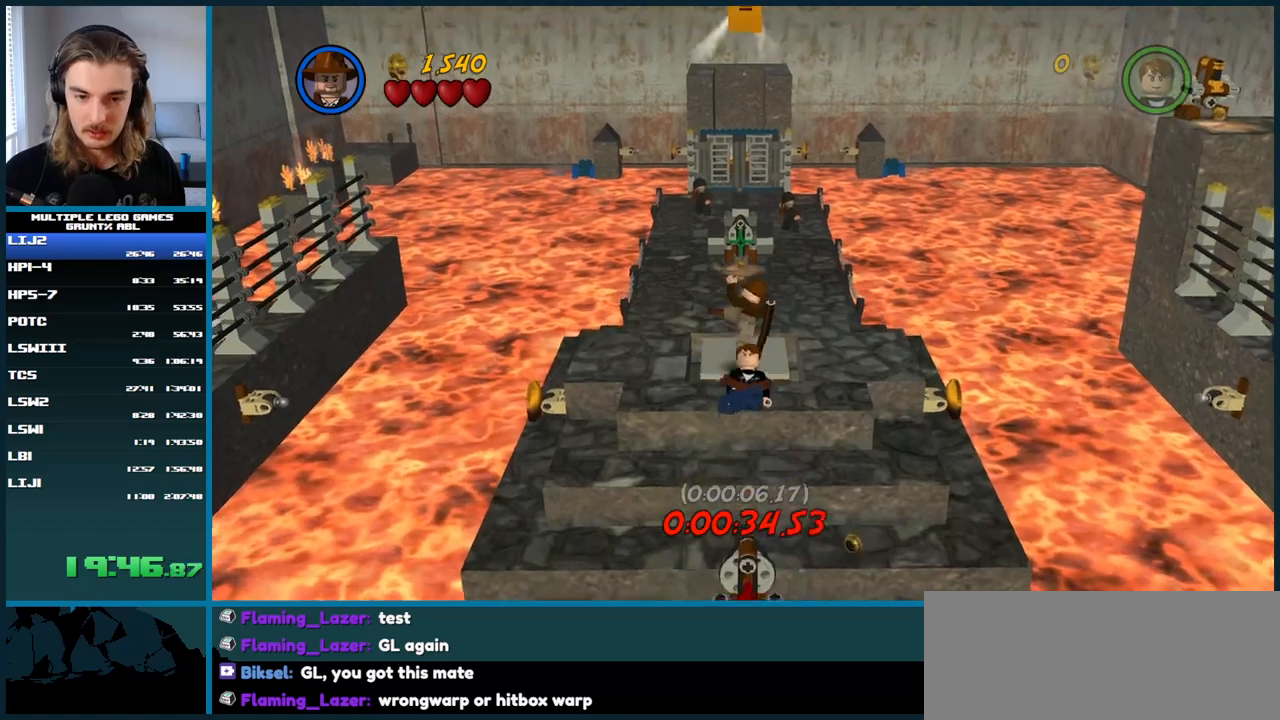
{"buttons": ["A"], "right_stick": "center", "button_events": [[67, "A", "up"], [150, "A", "down"], [267, "A", "up"], [317, "A", "down"], [417, "A", "up"], [483, "A", "down"]]}
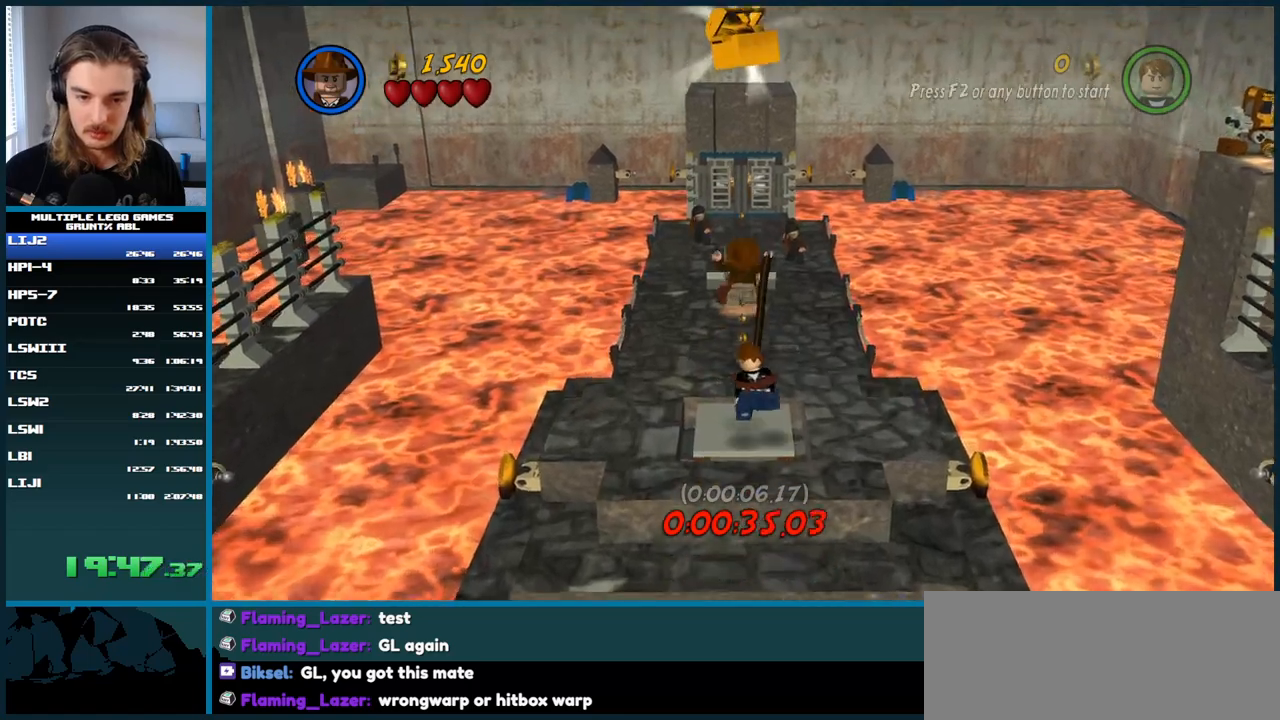
{"buttons": [], "right_stick": "center", "button_events": [[67, "A", "up"], [200, "Y", "down"], [300, "Y", "up"]]}
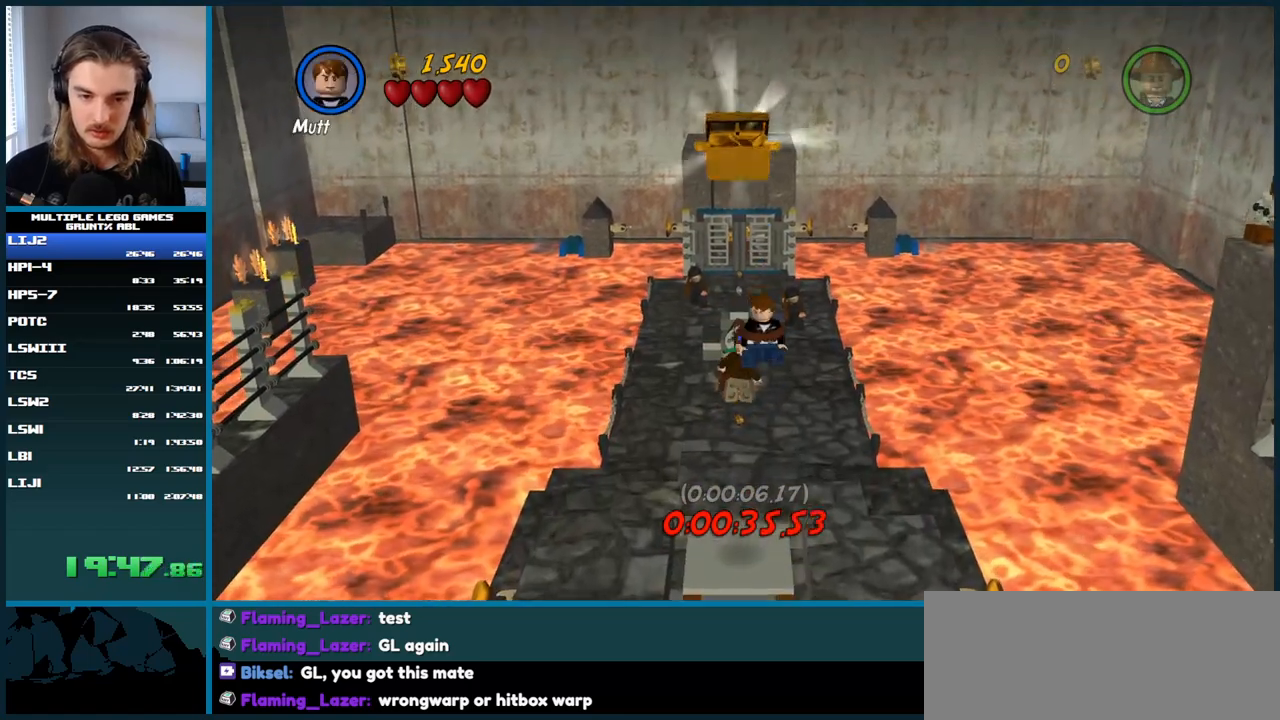
{"buttons": [], "right_stick": "center", "button_events": [[350, "A", "down"], [500, "A", "up"]]}